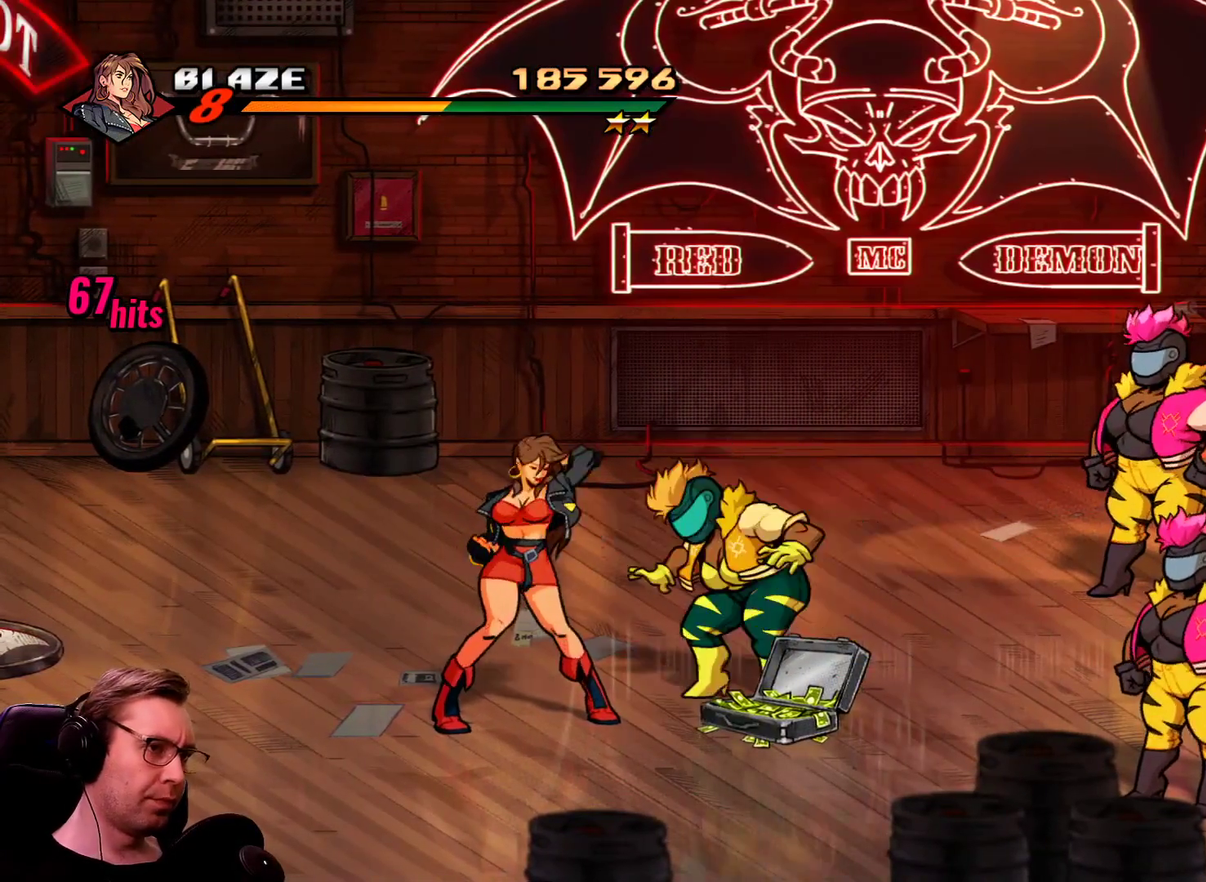
Gameplay with a controller; each line is a JSON object with the inputs held at the frame after it. "events" lists button and stick changes between this image and that frame as [ms after this image, input, new state], when the widget could be followed in between. Not read: L3 R3.
{"buttons": ["CROSS", "DPAD_RIGHT"], "events": [[33, "CROSS", "up"], [83, "CROSS", "down"], [217, "CROSS", "up"], [267, "CROSS", "down"], [367, "CROSS", "up"], [417, "CROSS", "down"]]}
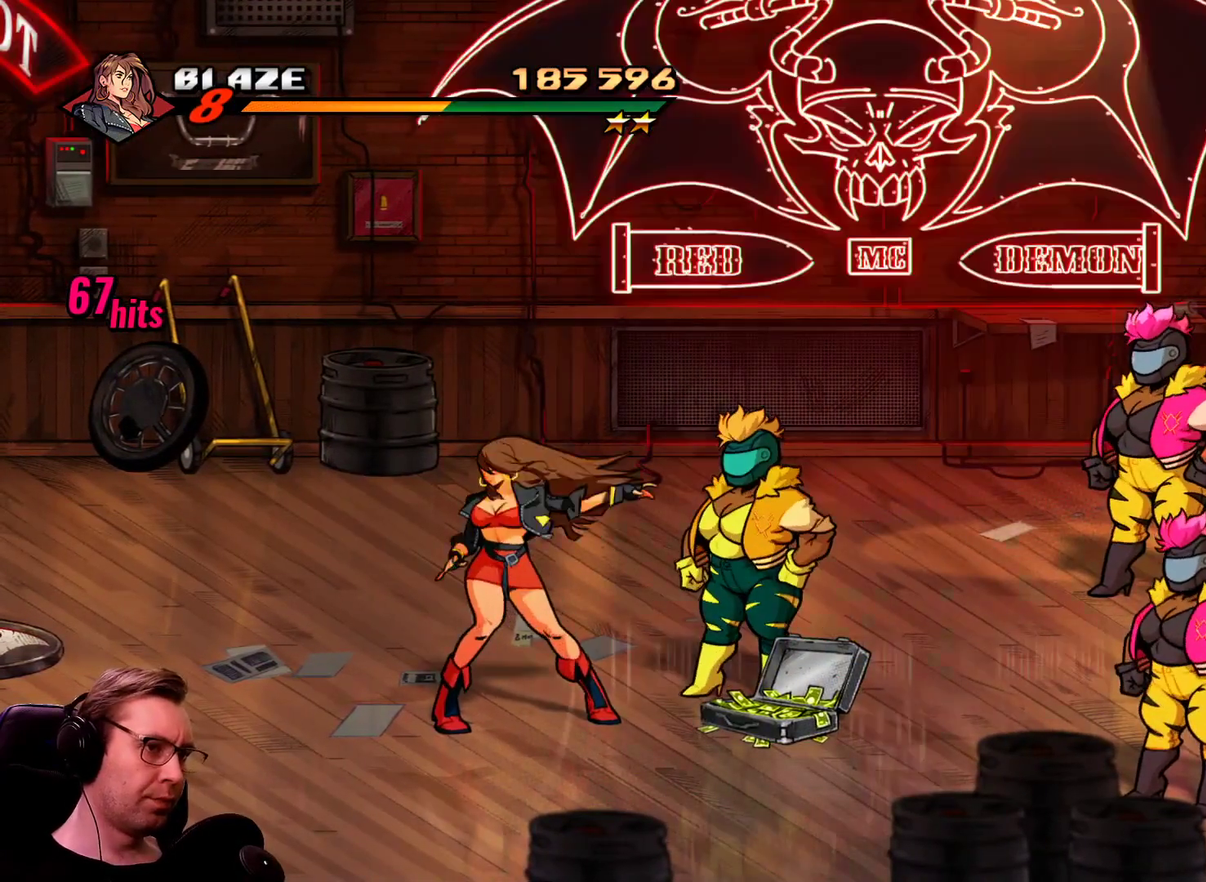
{"buttons": ["DPAD_RIGHT"], "events": [[50, "CROSS", "up"], [100, "CROSS", "down"], [184, "CROSS", "up"], [284, "CROSS", "down"], [334, "CROSS", "up"], [417, "CROSS", "down"], [467, "CROSS", "up"]]}
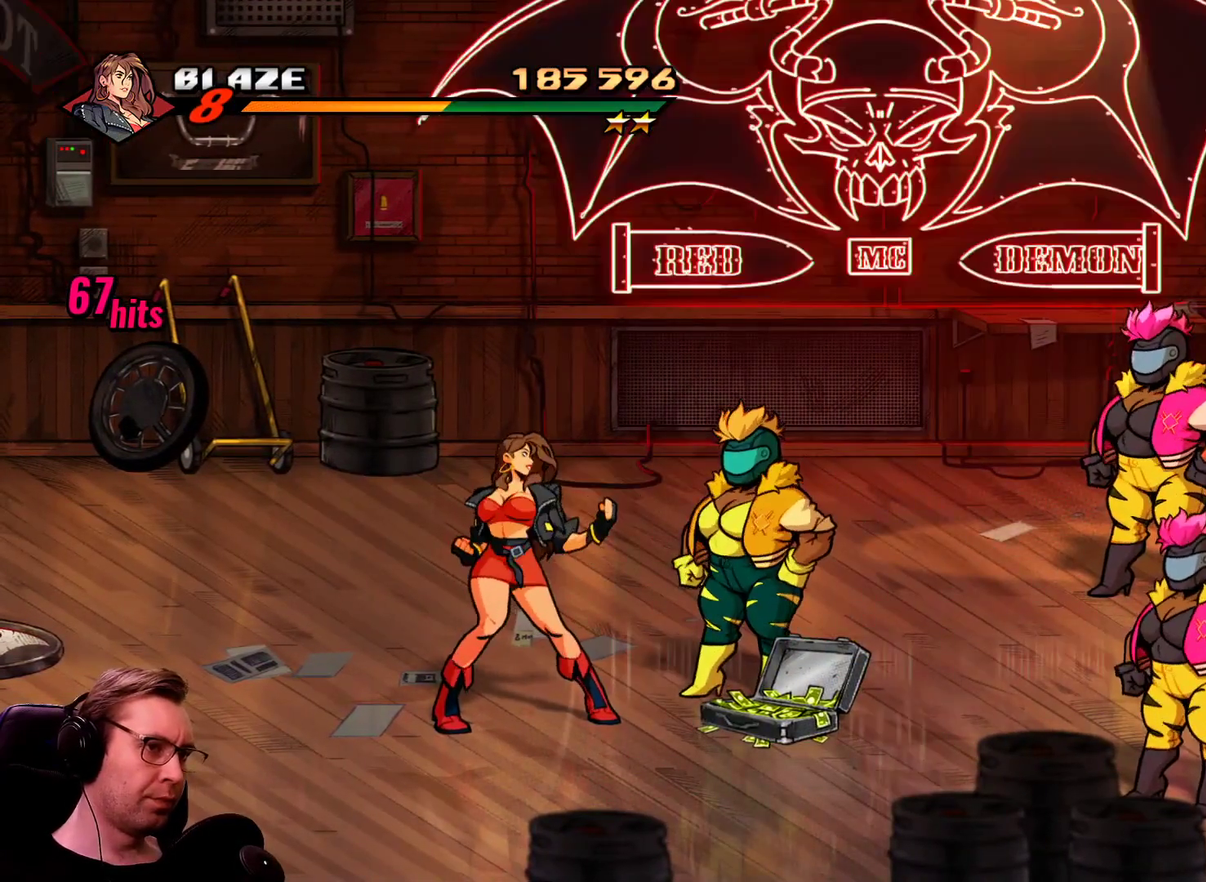
{"buttons": ["DPAD_RIGHT"], "events": [[66, "CROSS", "down"], [117, "CROSS", "up"], [200, "CROSS", "down"], [300, "CROSS", "up"]]}
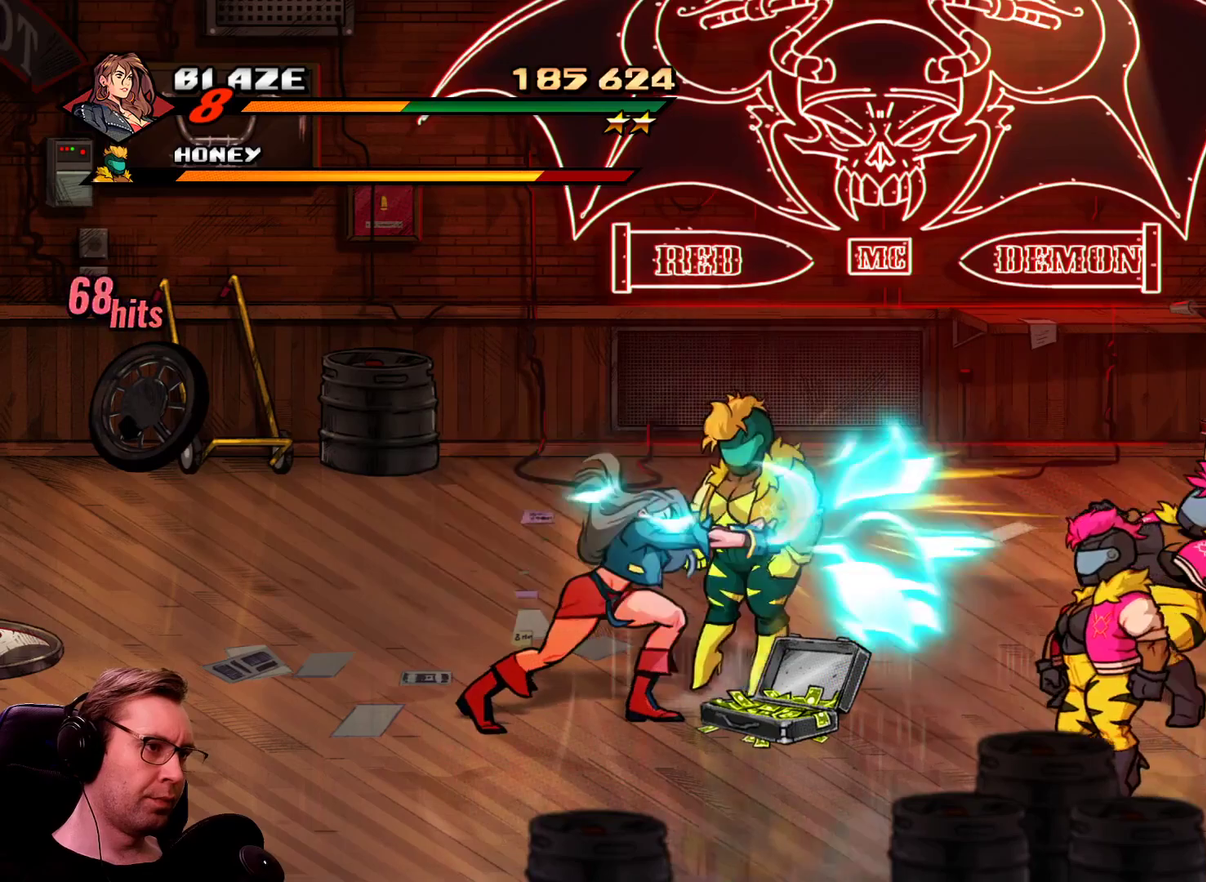
{"buttons": ["DPAD_LEFT"], "events": [[117, "DPAD_RIGHT", "up"], [217, "DPAD_LEFT", "down"]]}
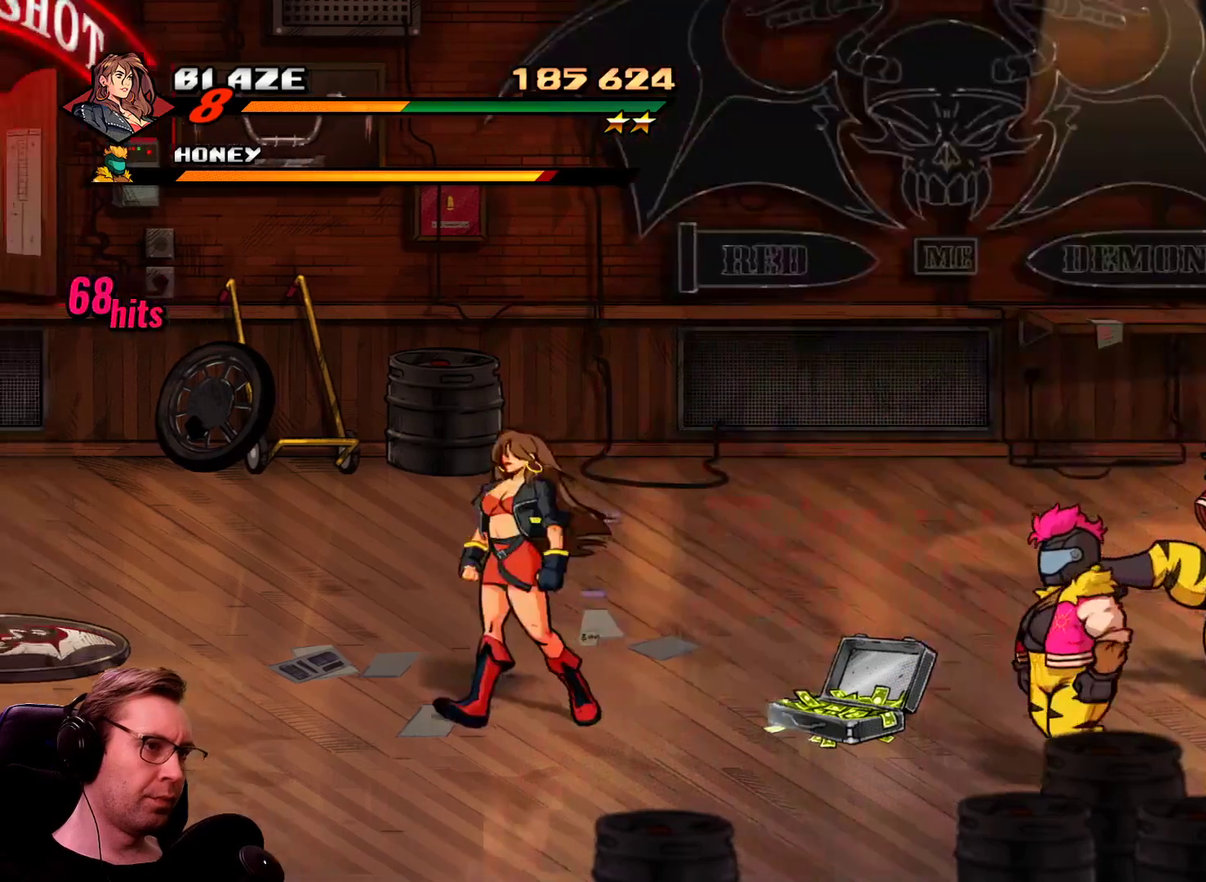
{"buttons": ["DPAD_RIGHT"], "events": [[100, "DPAD_LEFT", "up"], [100, "DPAD_RIGHT", "down"], [100, "R1", "down"], [183, "SQUARE", "down"], [233, "R1", "up"], [367, "SQUARE", "up"]]}
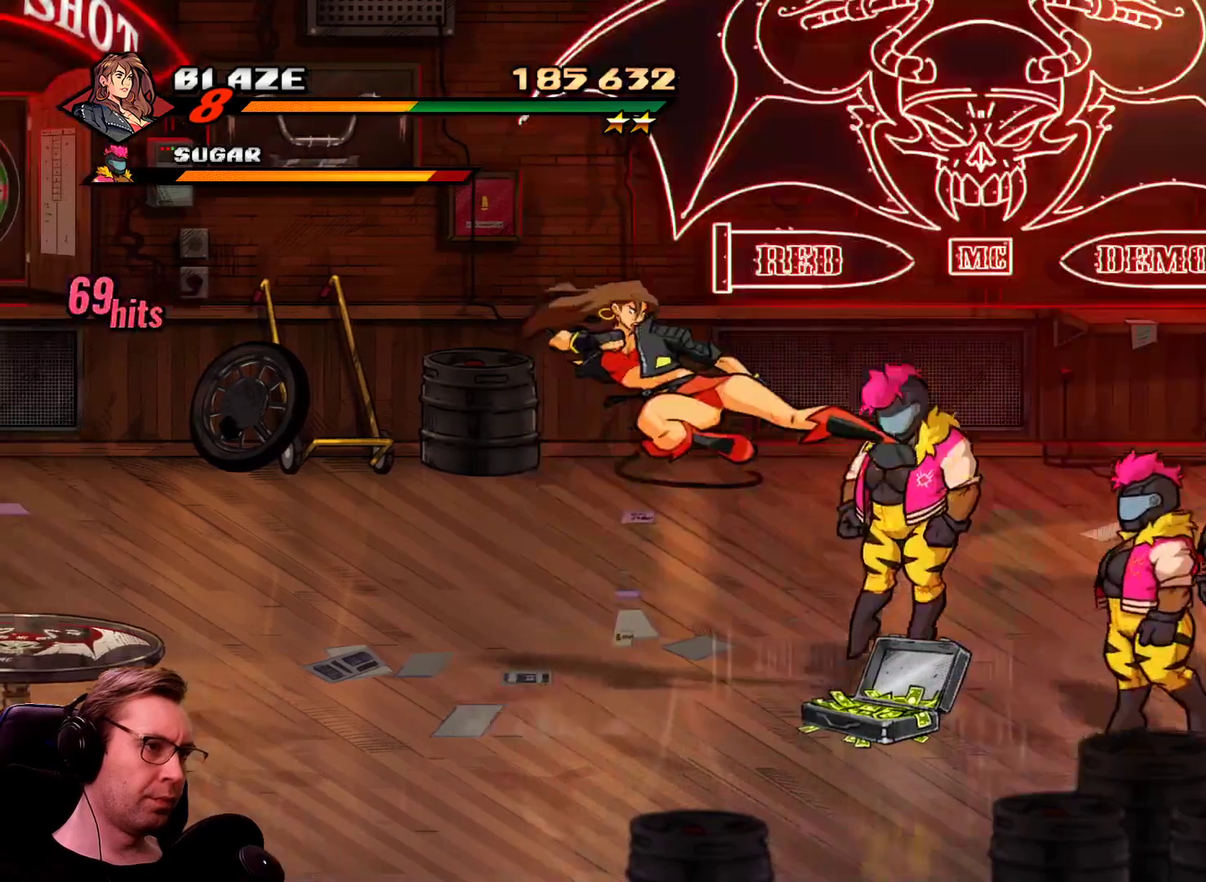
{"buttons": ["DPAD_RIGHT"], "events": []}
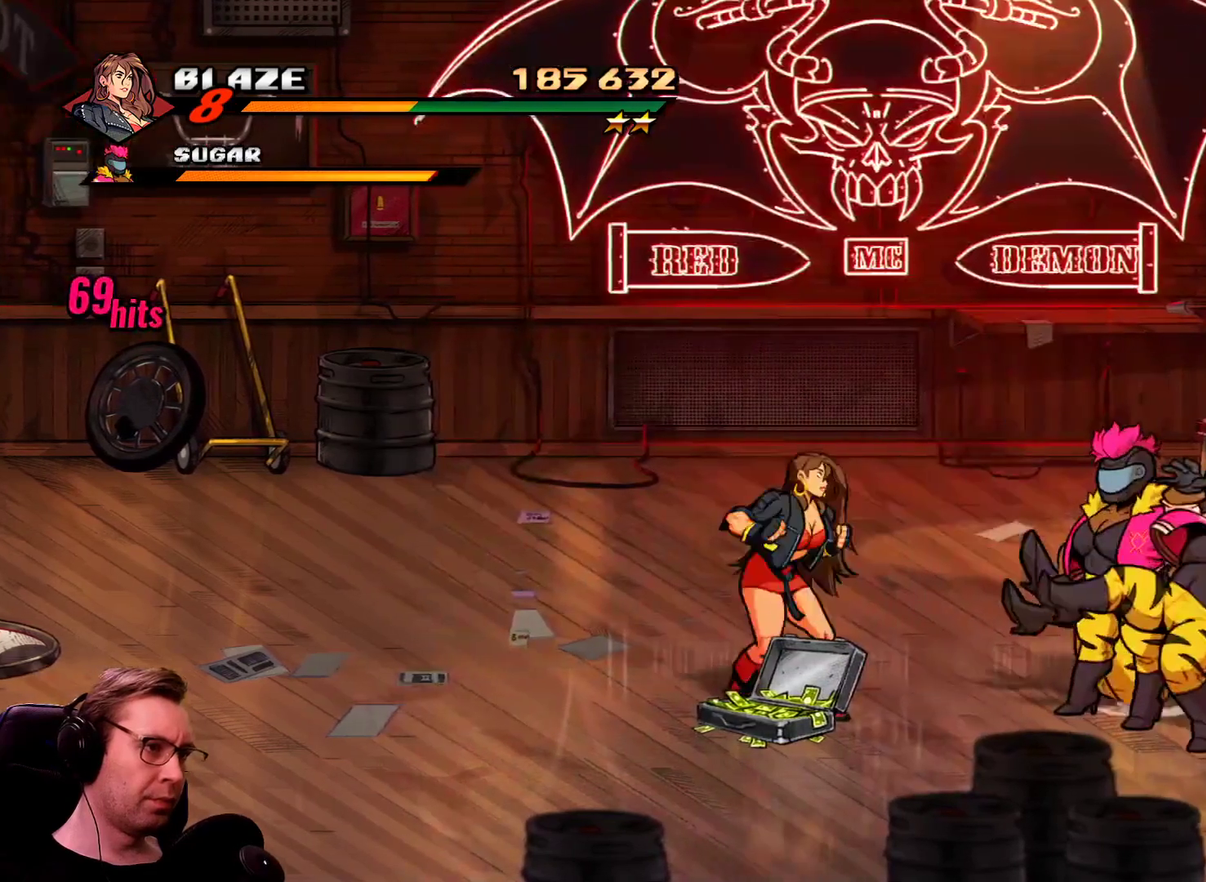
{"buttons": ["DPAD_RIGHT"], "events": [[83, "R1", "down"], [167, "SQUARE", "down"], [217, "R1", "up"], [350, "SQUARE", "up"]]}
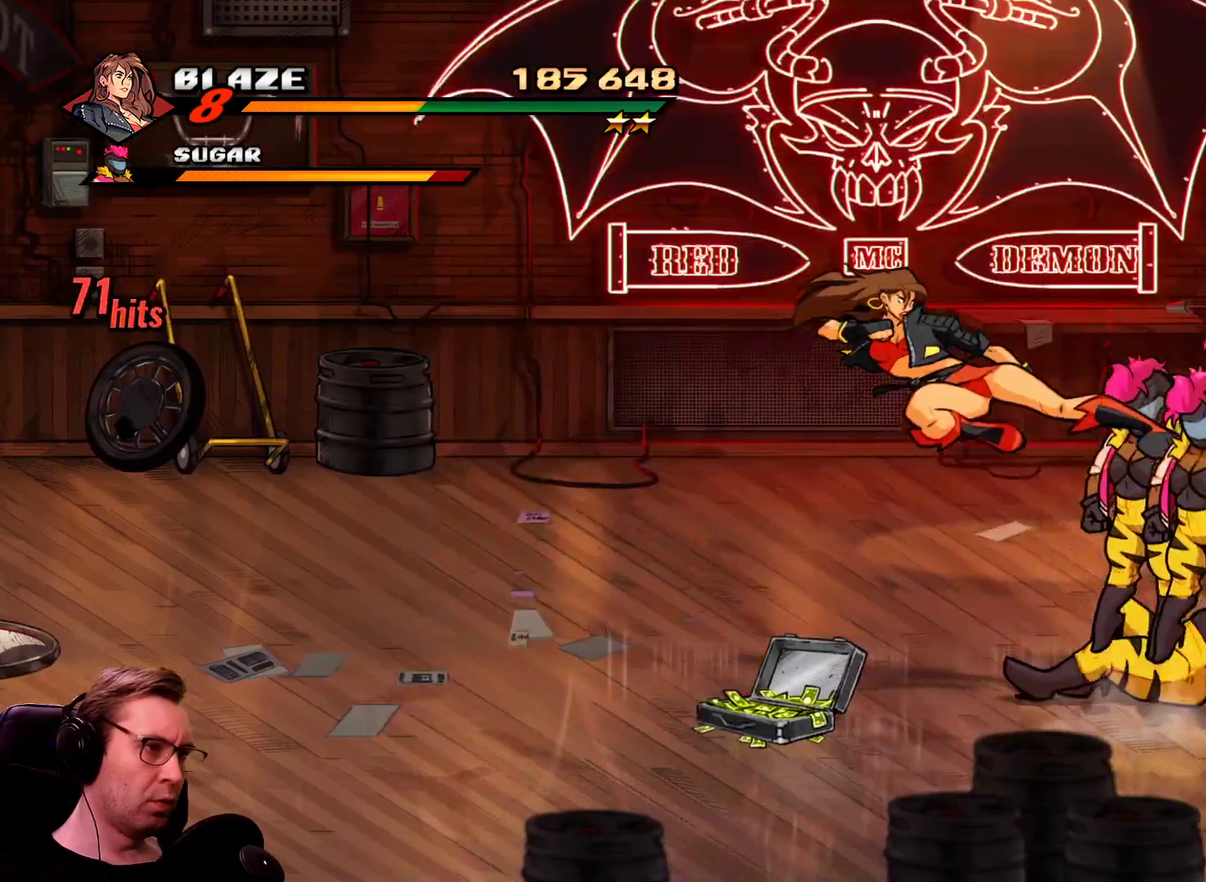
{"buttons": ["DPAD_RIGHT"], "events": []}
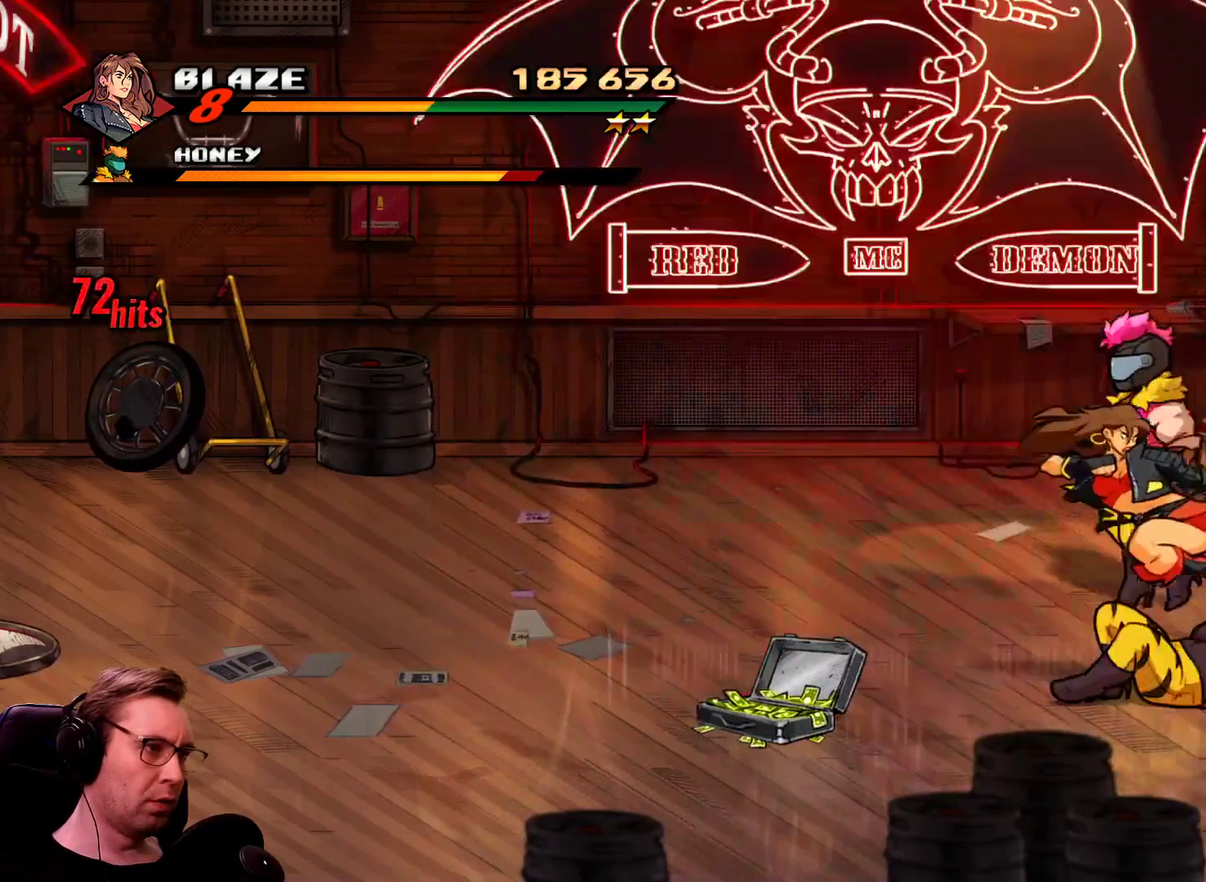
{"buttons": ["DPAD_RIGHT"], "events": [[66, "DPAD_RIGHT", "up"], [200, "R1", "down"], [350, "DPAD_RIGHT", "down"], [350, "R1", "up"], [350, "SQUARE", "down"], [484, "SQUARE", "up"]]}
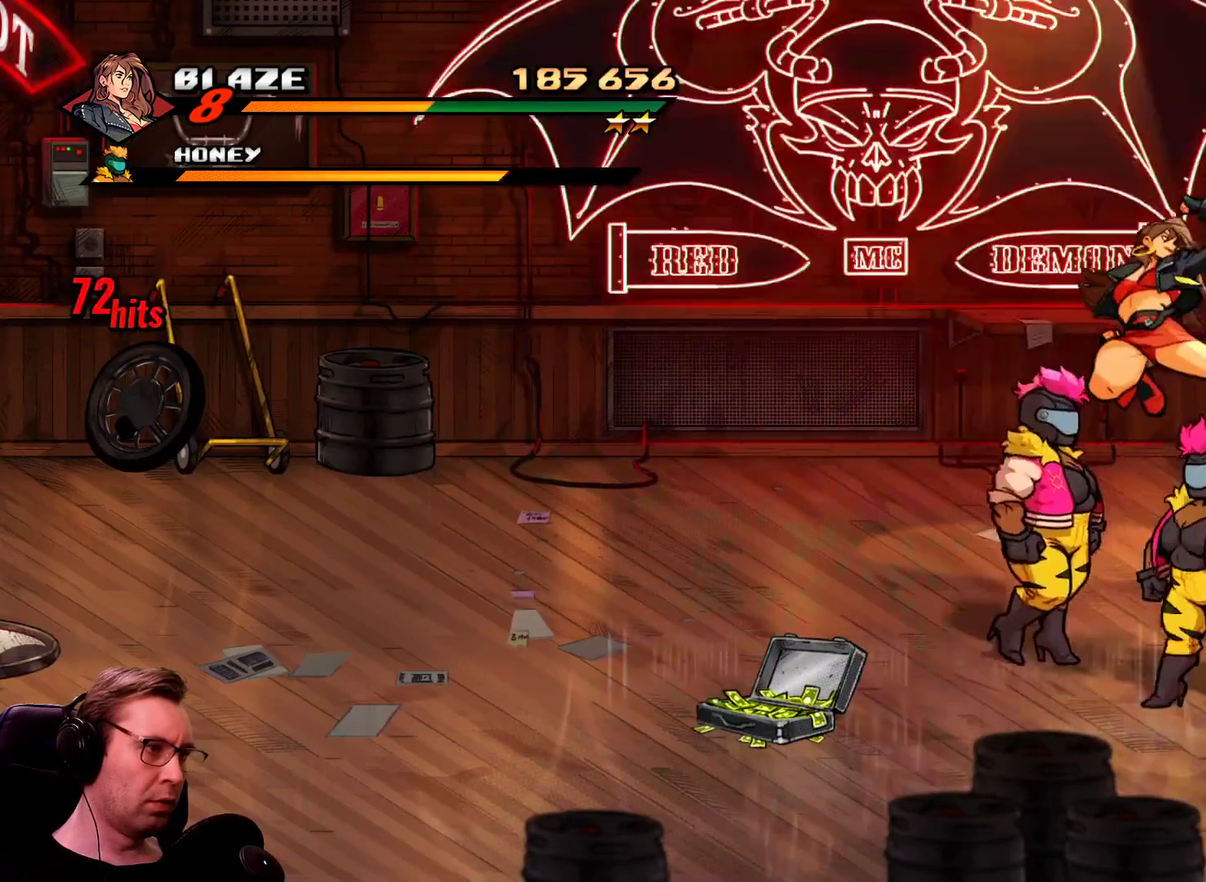
{"buttons": ["DPAD_RIGHT"], "events": []}
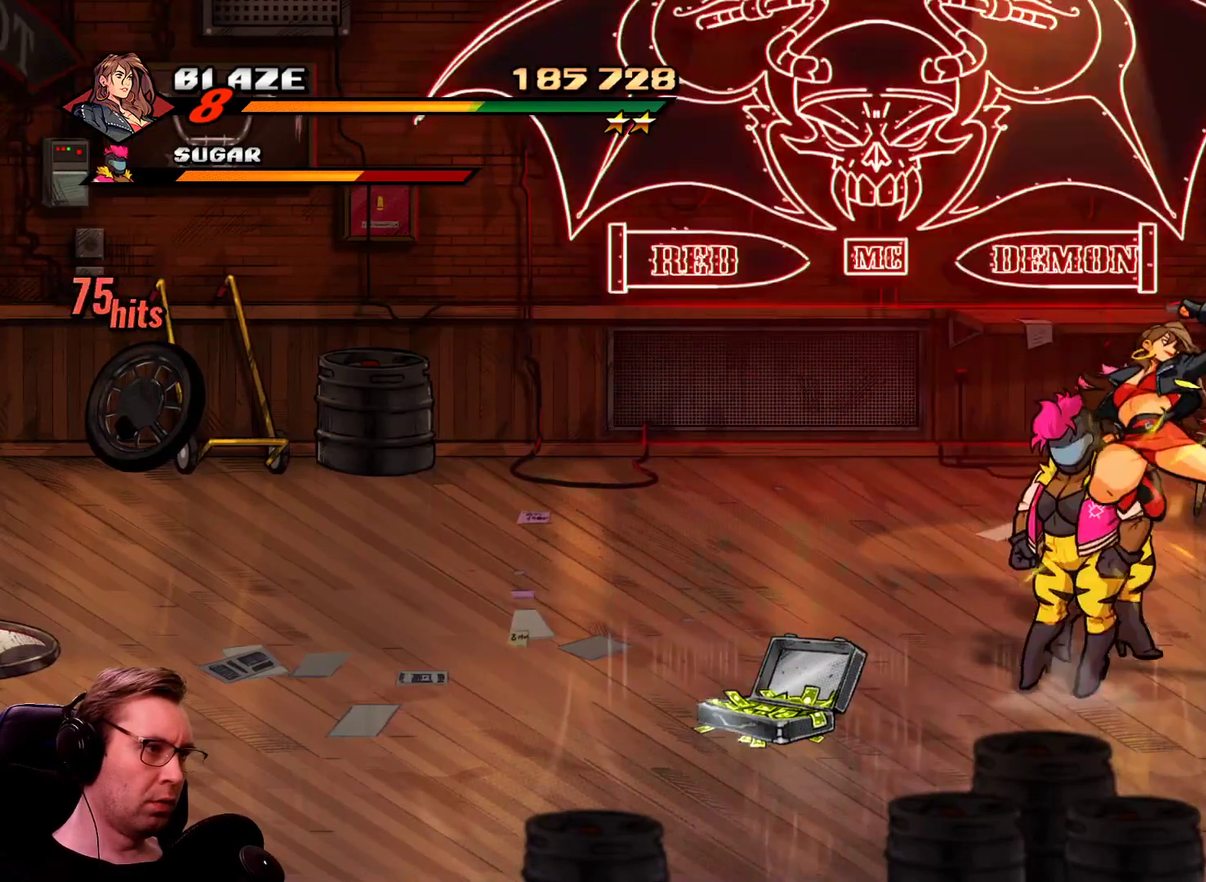
{"buttons": ["DPAD_RIGHT"], "events": [[283, "DPAD_UP", "down"], [367, "DPAD_UP", "up"]]}
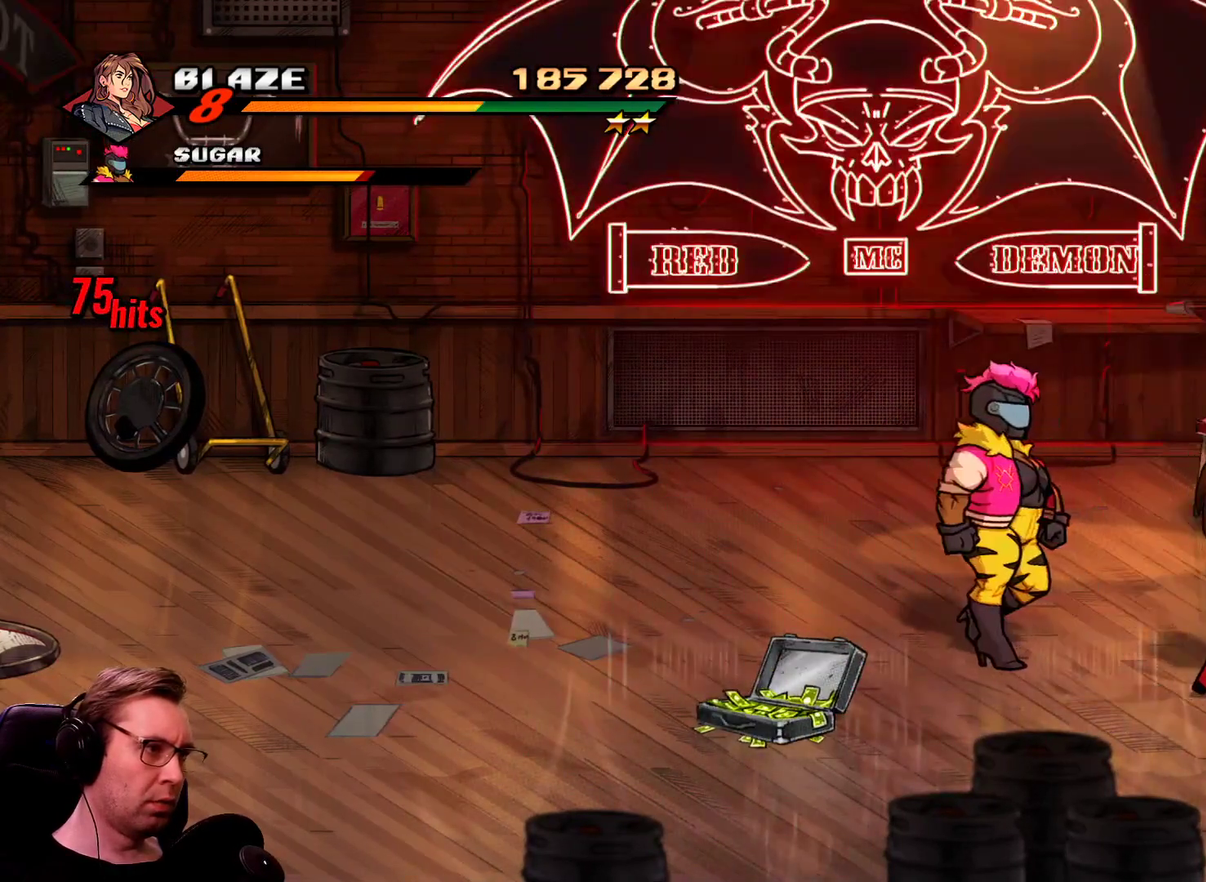
{"buttons": ["SQUARE"], "events": [[50, "L1", "down"], [100, "DPAD_RIGHT", "up"], [200, "L1", "up"], [484, "SQUARE", "down"]]}
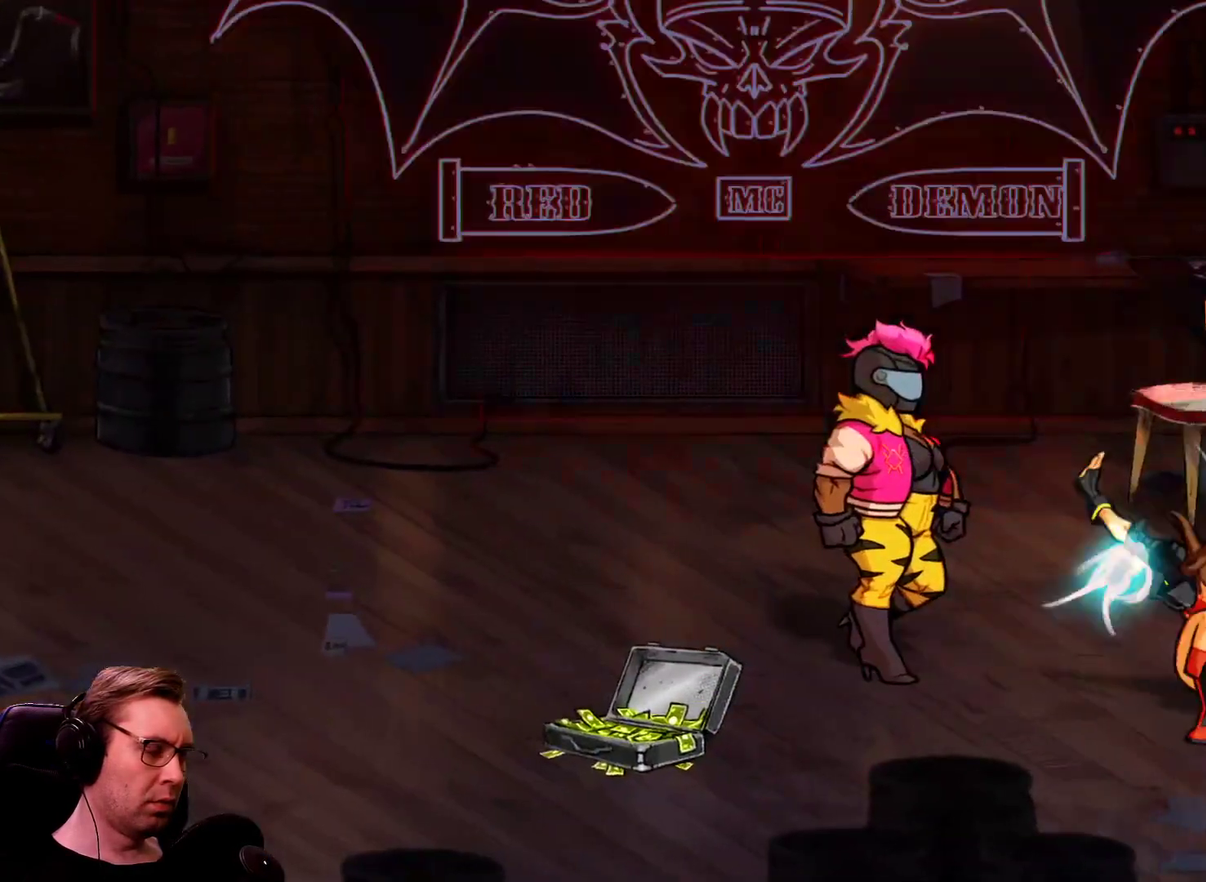
{"buttons": ["SQUARE"], "events": []}
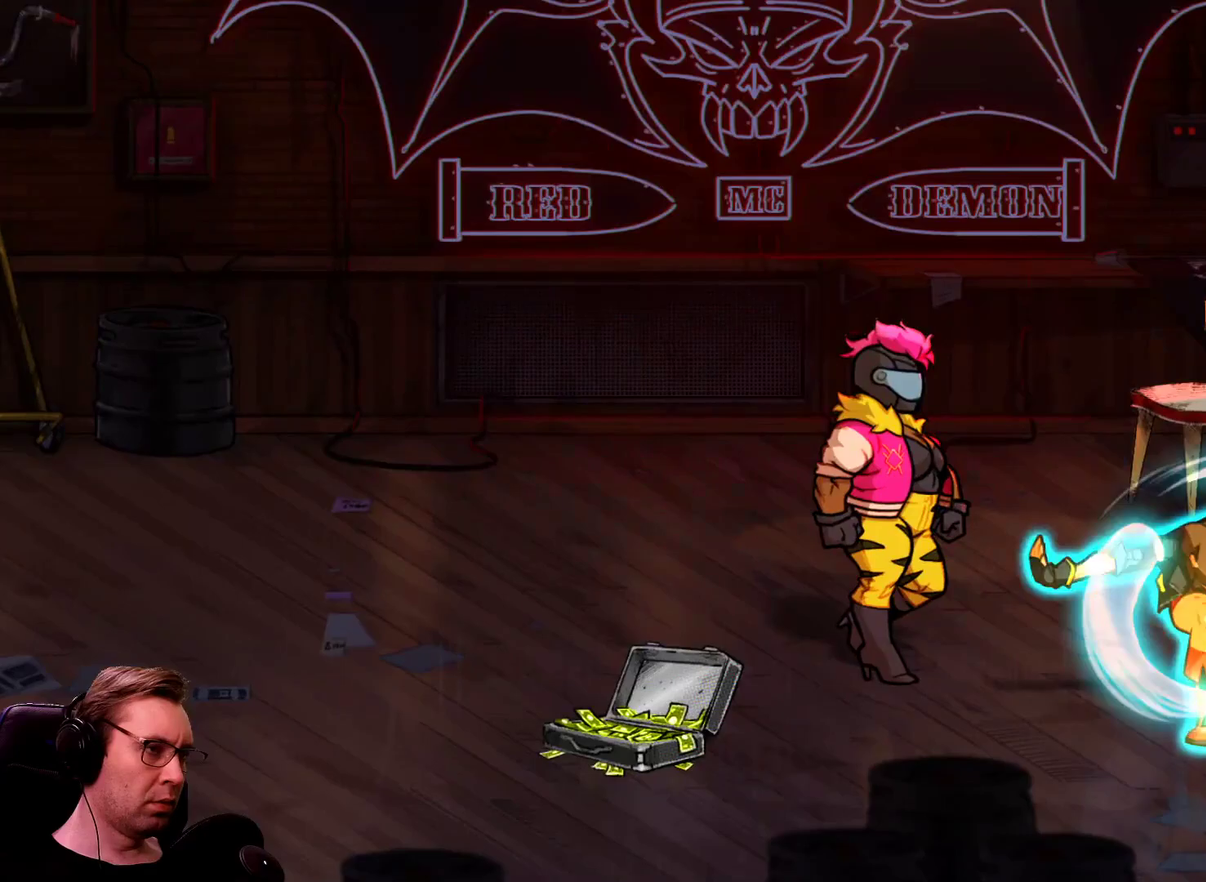
{"buttons": [], "events": [[84, "SQUARE", "up"], [117, "L1", "down"], [200, "L1", "up"]]}
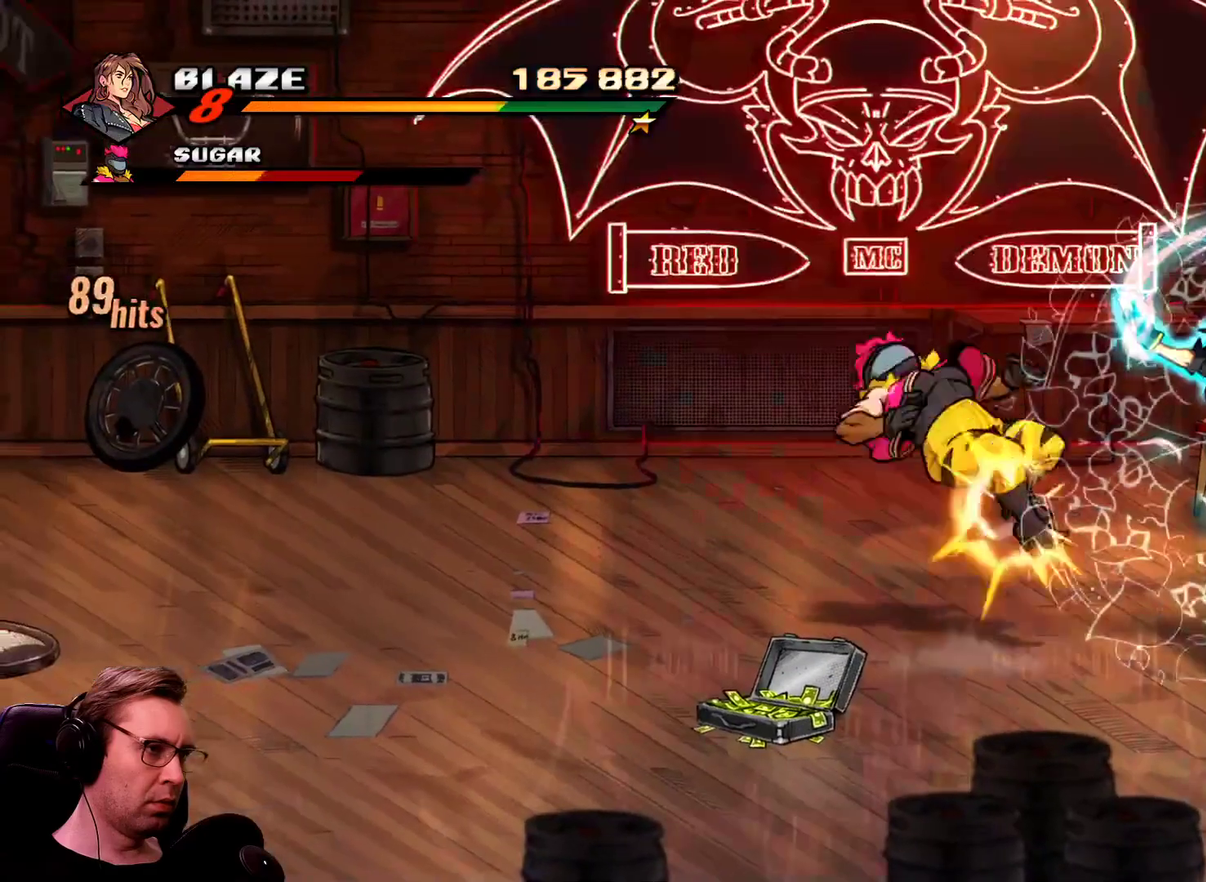
{"buttons": [], "events": []}
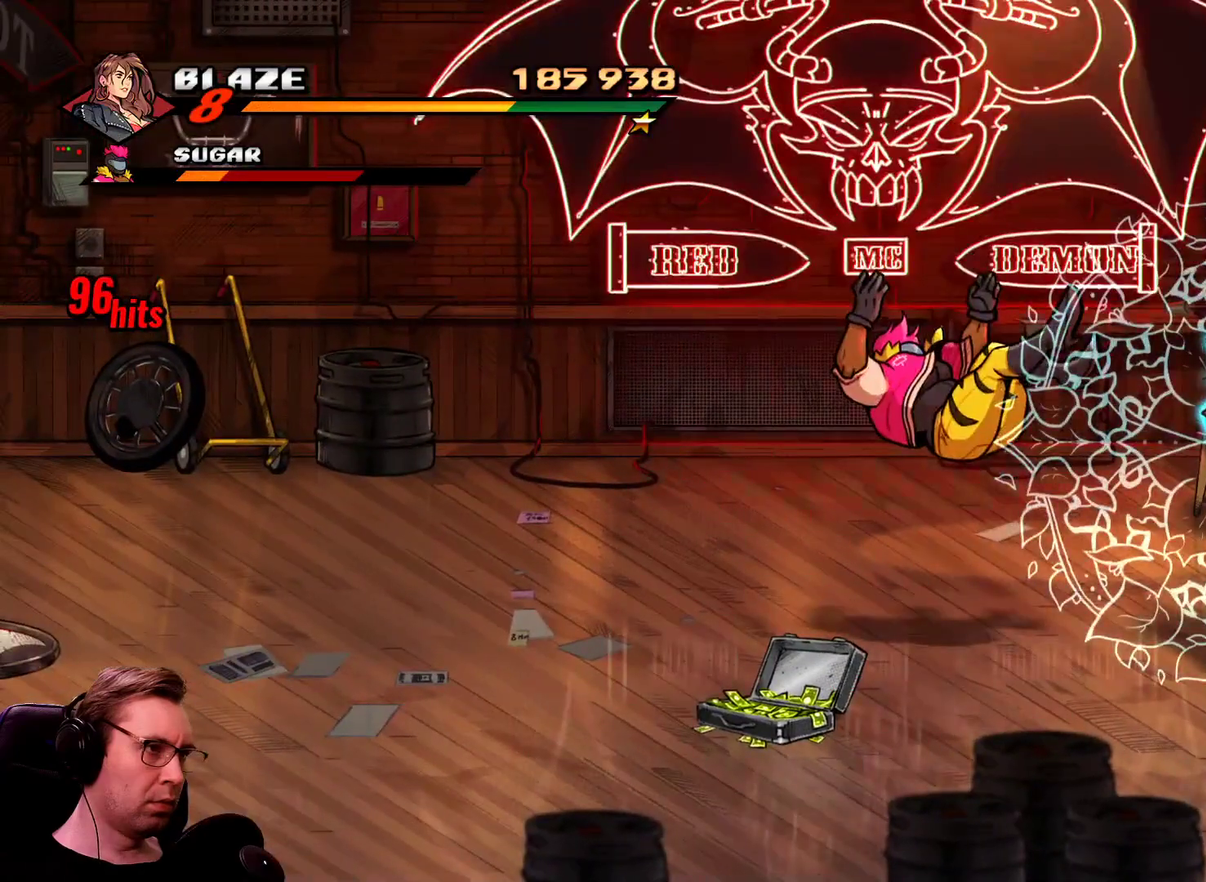
{"buttons": [], "events": []}
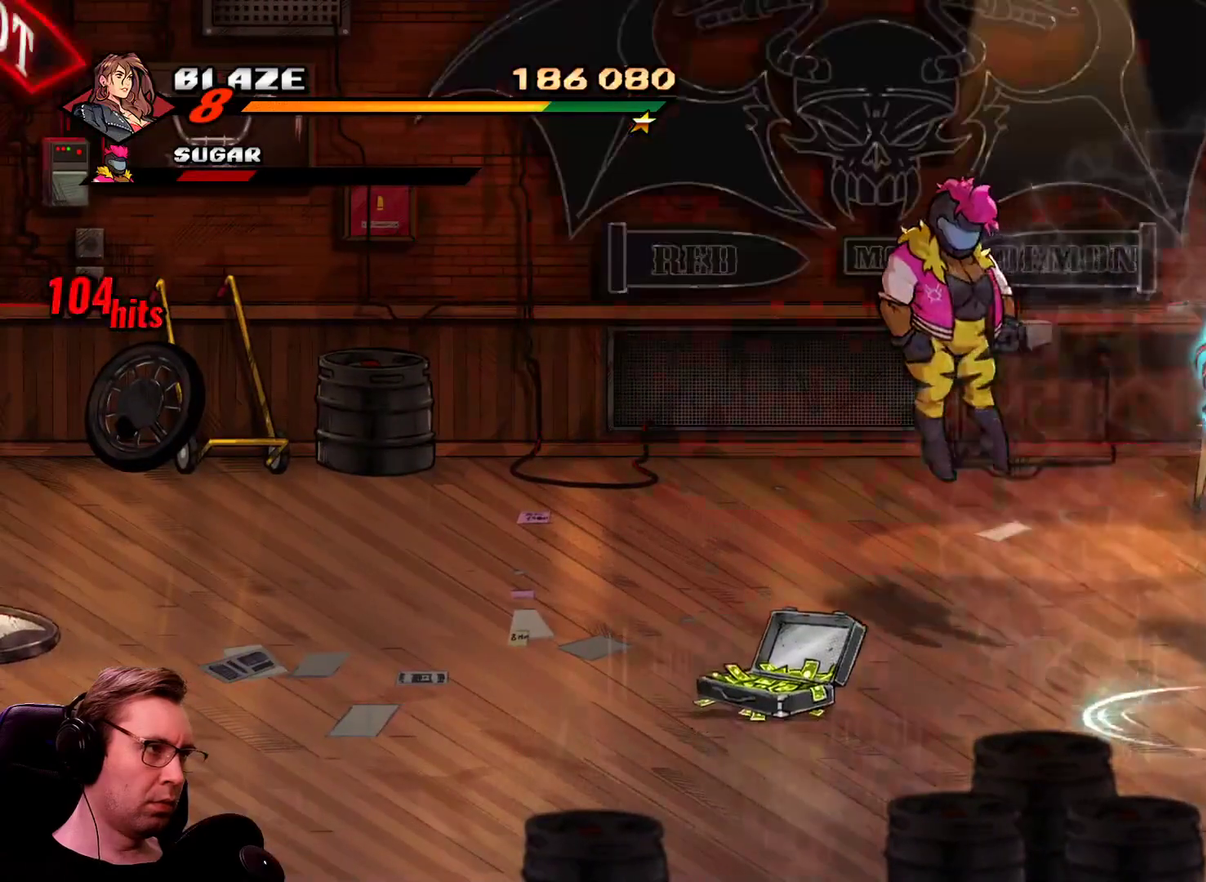
{"buttons": [], "events": []}
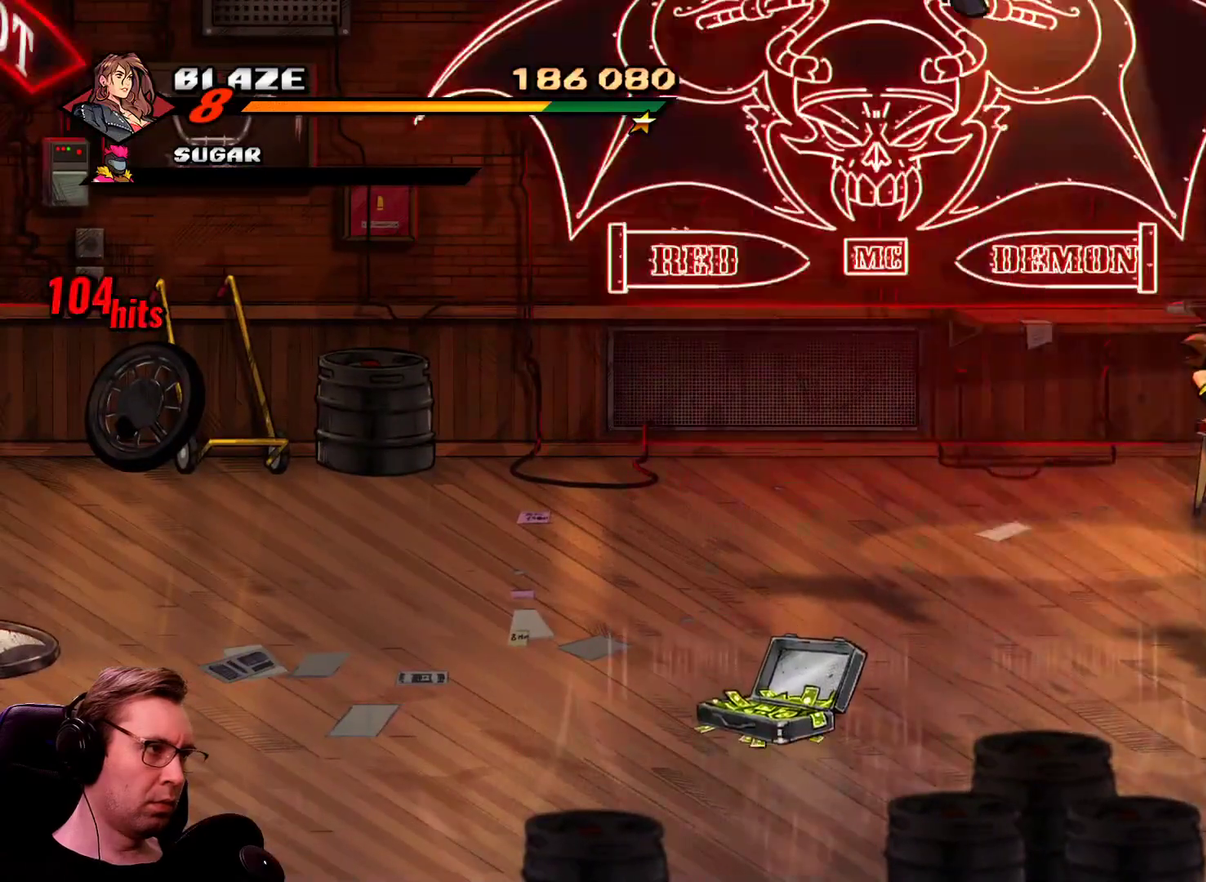
{"buttons": ["SQUARE"], "events": [[334, "SQUARE", "down"], [384, "SQUARE", "up"], [484, "SQUARE", "down"]]}
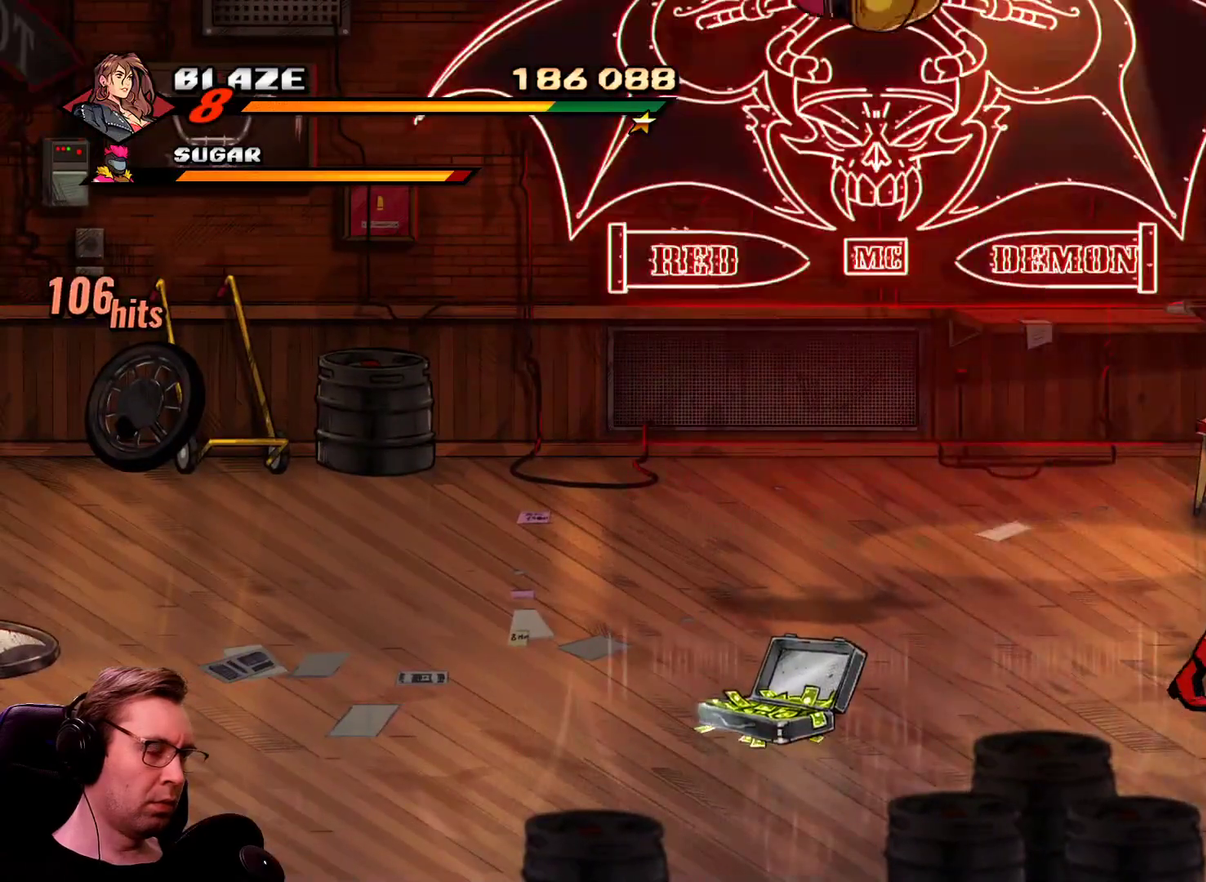
{"buttons": [], "events": [[66, "SQUARE", "up"], [117, "SQUARE", "down"], [217, "SQUARE", "up"], [300, "SQUARE", "down"], [350, "SQUARE", "up"]]}
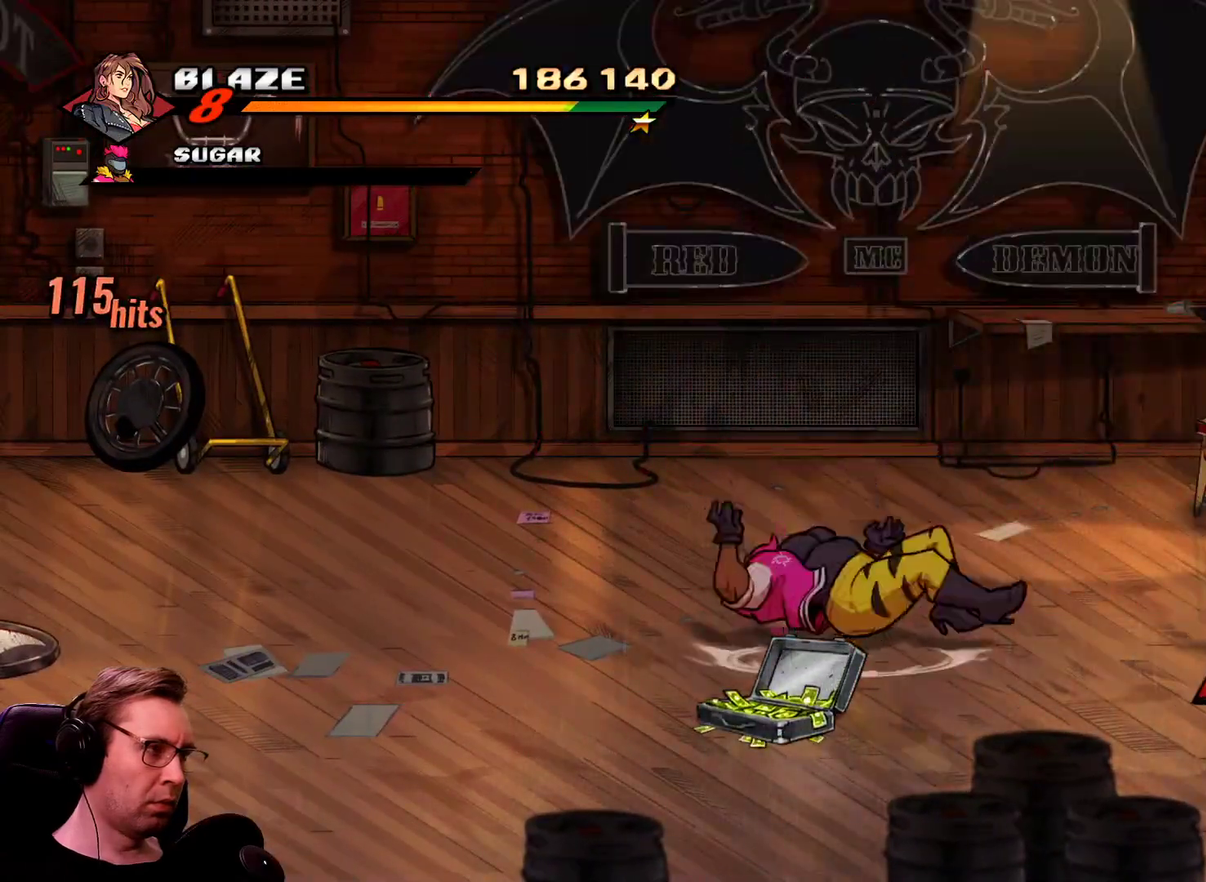
{"buttons": ["SQUARE"], "events": [[84, "SQUARE", "down"], [134, "SQUARE", "up"], [234, "SQUARE", "down"]]}
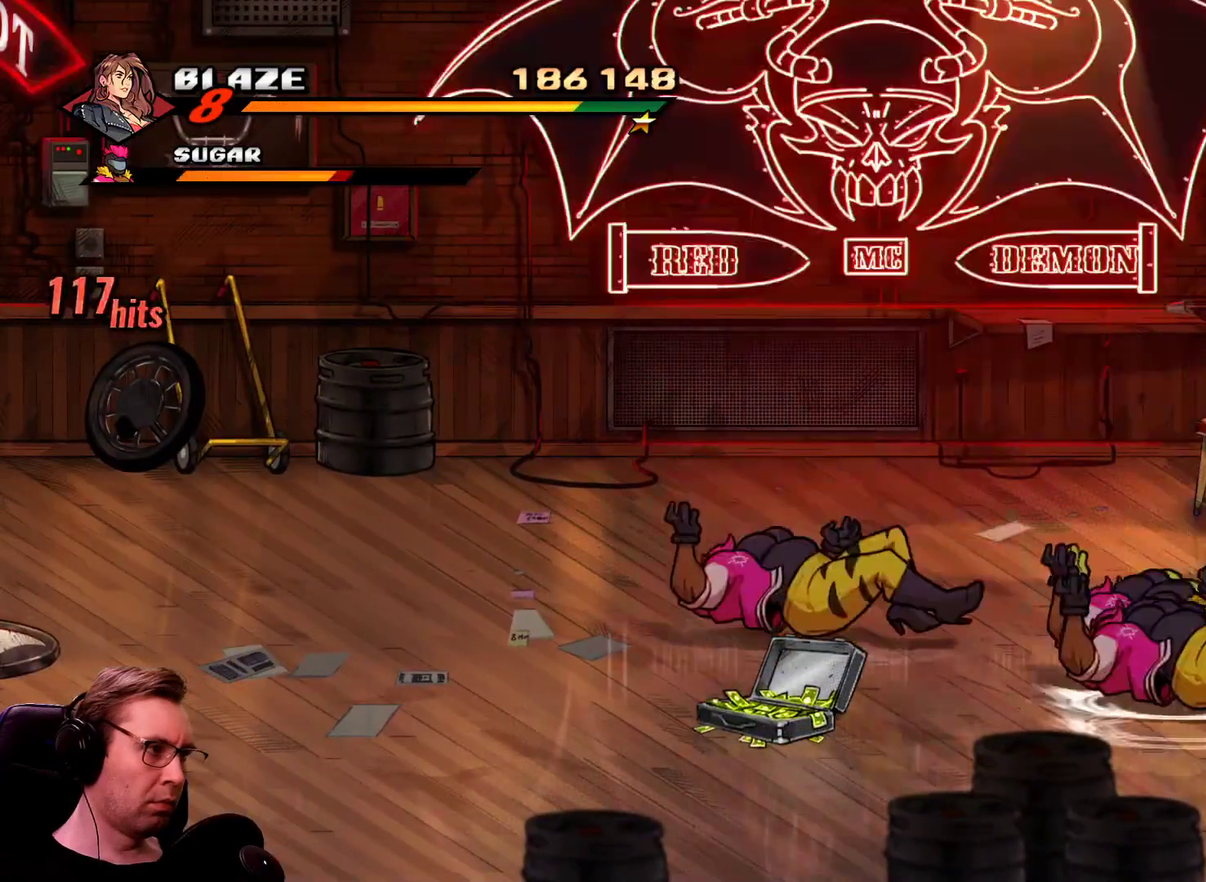
{"buttons": [], "events": [[484, "SQUARE", "up"]]}
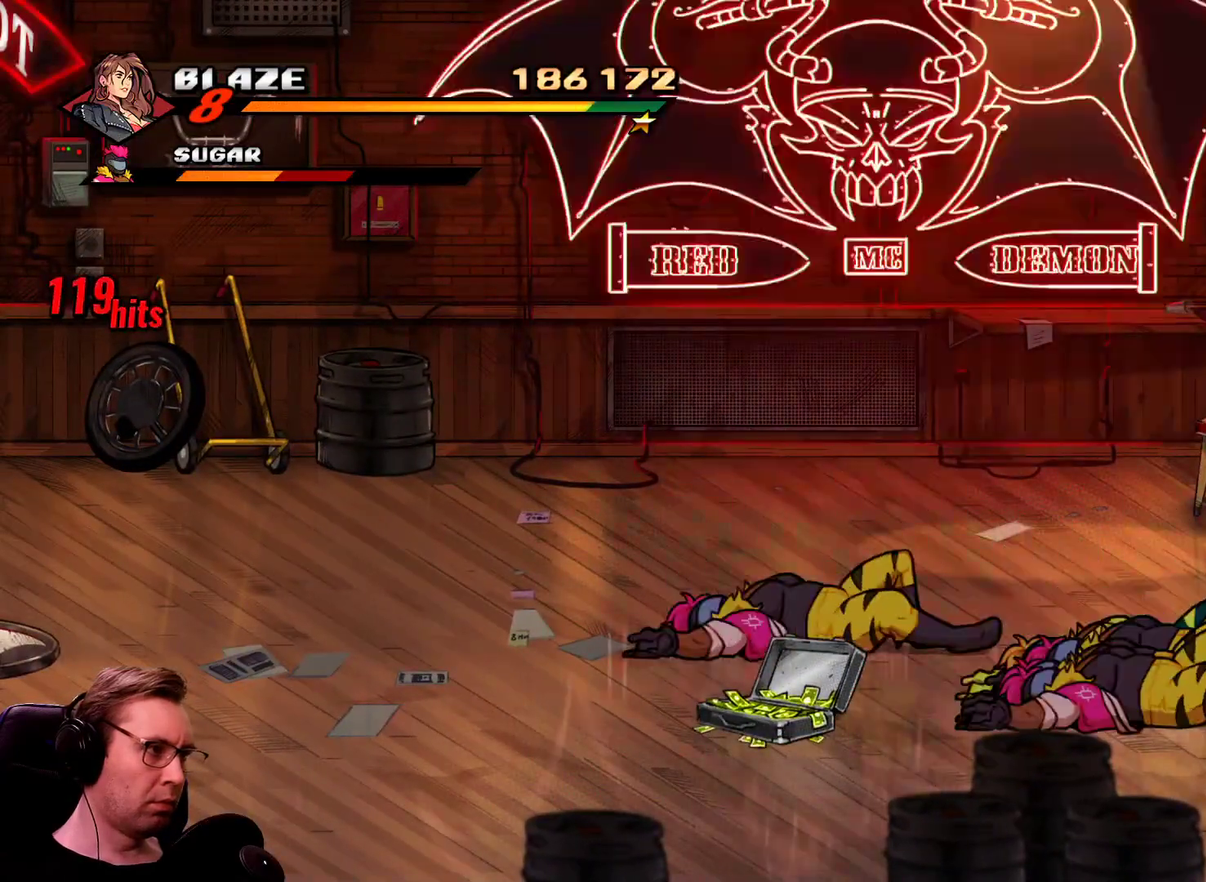
{"buttons": [], "events": [[150, "DPAD_DOWN", "down"], [150, "DPAD_LEFT", "down"], [217, "CROSS", "down"], [301, "CROSS", "up"], [484, "DPAD_DOWN", "up"], [484, "DPAD_LEFT", "up"]]}
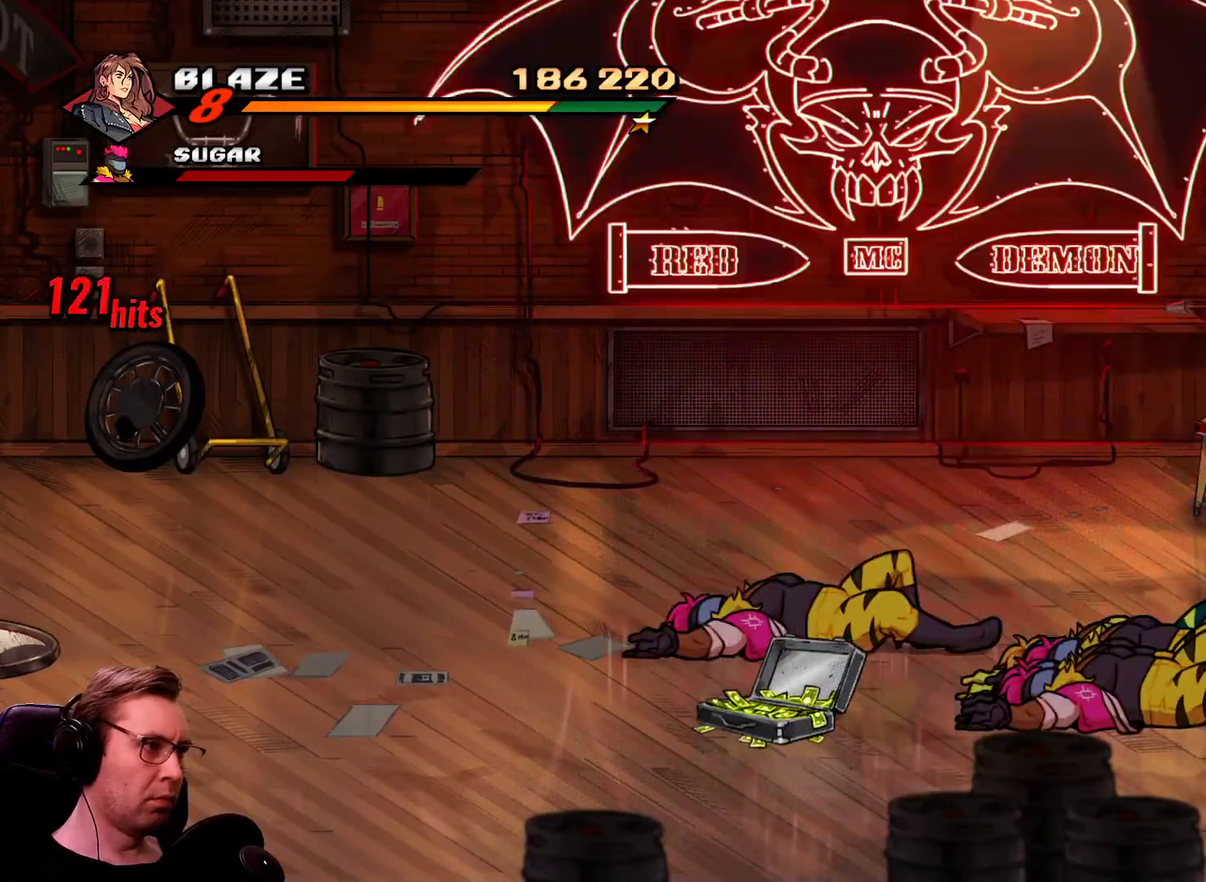
{"buttons": [], "events": []}
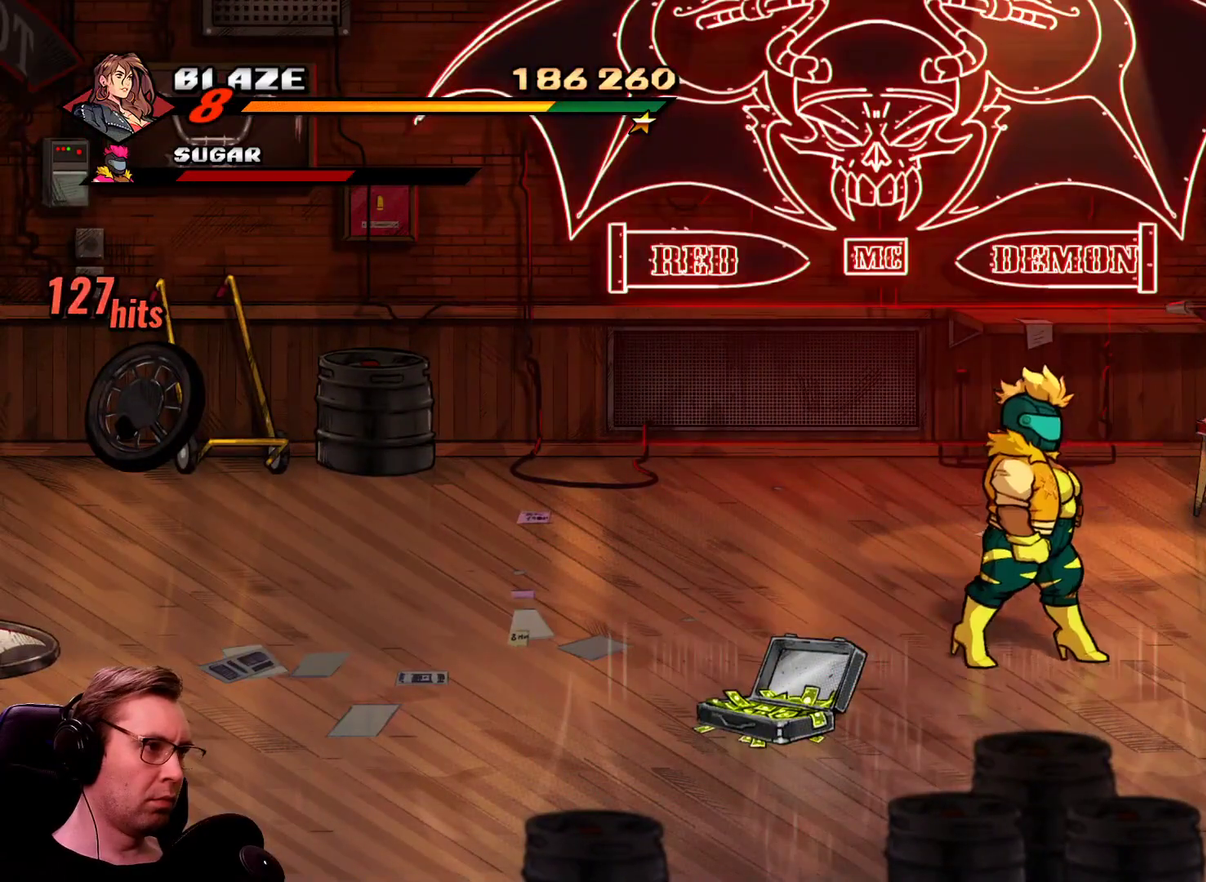
{"buttons": ["DPAD_UP", "DPAD_LEFT"], "events": [[434, "DPAD_LEFT", "down"], [434, "DPAD_UP", "down"]]}
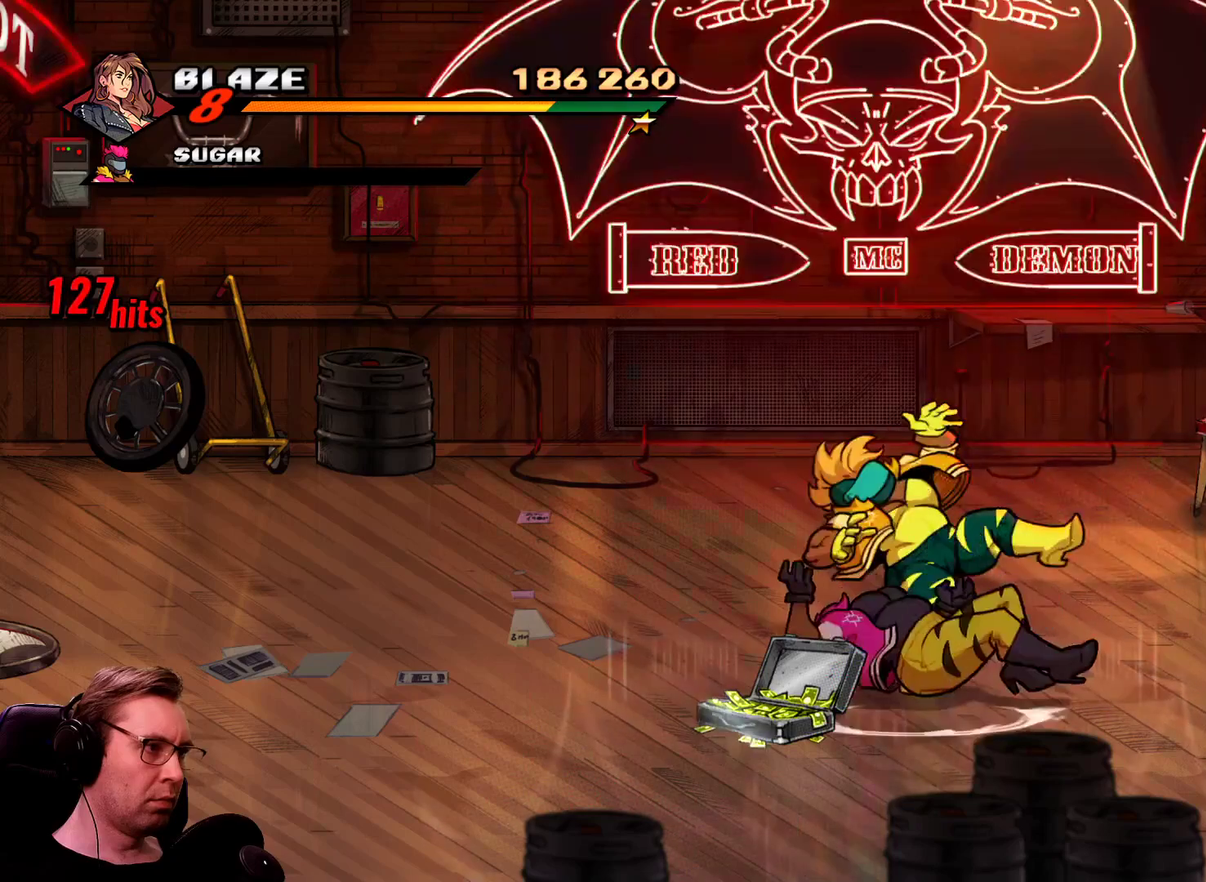
{"buttons": ["R1"], "events": [[16, "DPAD_LEFT", "up"], [16, "DPAD_UP", "up"], [450, "R1", "down"]]}